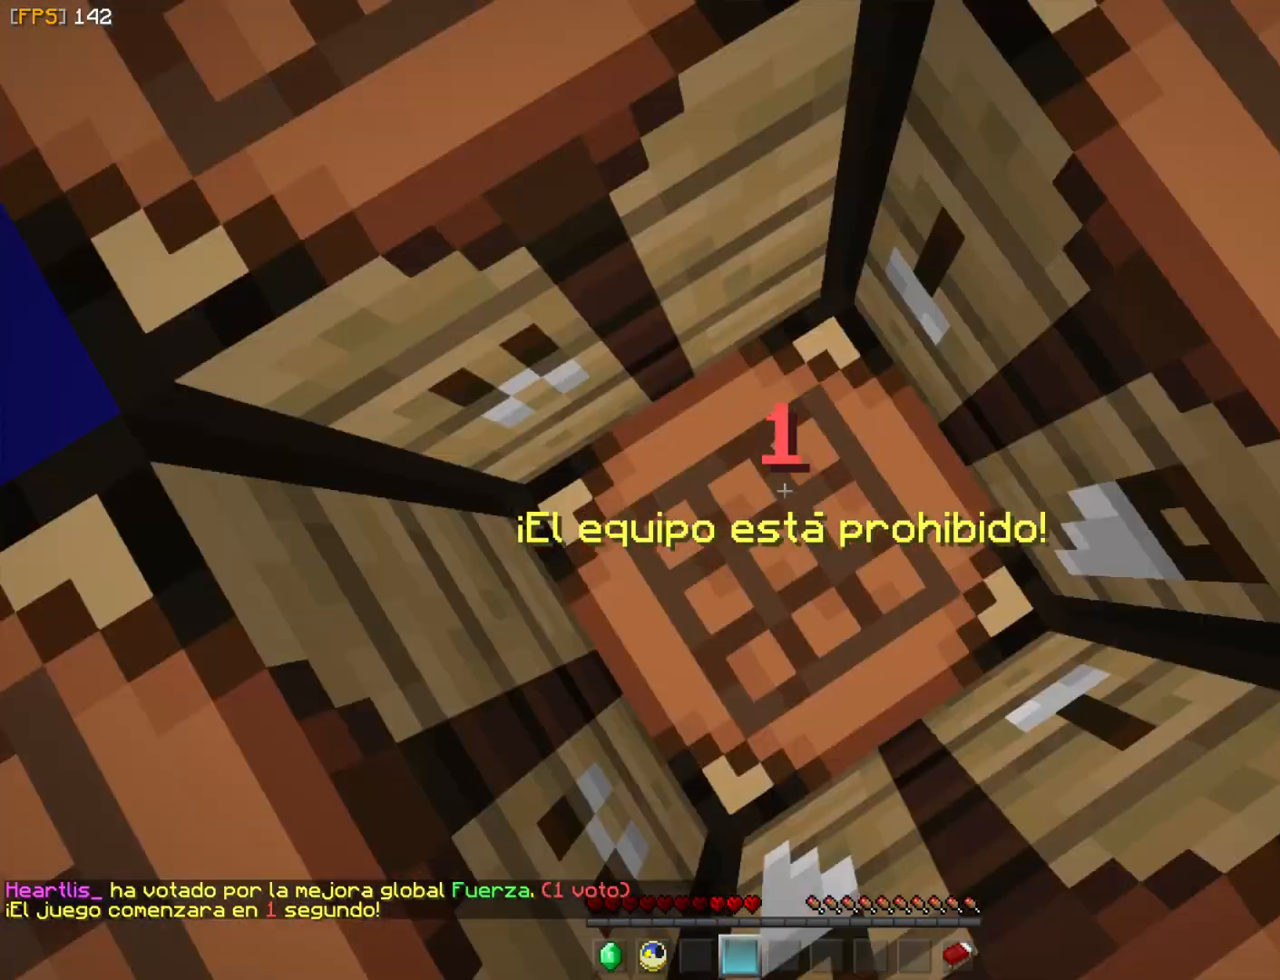
Gameplay with keyboard and mouse; each line is a JSON object with the keys and mouse buttons held at the frame after it. "events" lists presses ("down") and releases ("up") of "a", "d", "s", "w", "mouse_left" and "mouse_right" between this image and that frame as [ms after this image, input, new state], when the widget could be followed in between. "mouse_left", "mouse_right" = the "left", "right" buttons of the "mouse" list. No other keys are recorded. Fast repeated clicks can show as one long hold. Mouse movement is not recorded.
{"keys": [], "mouse": [], "events": []}
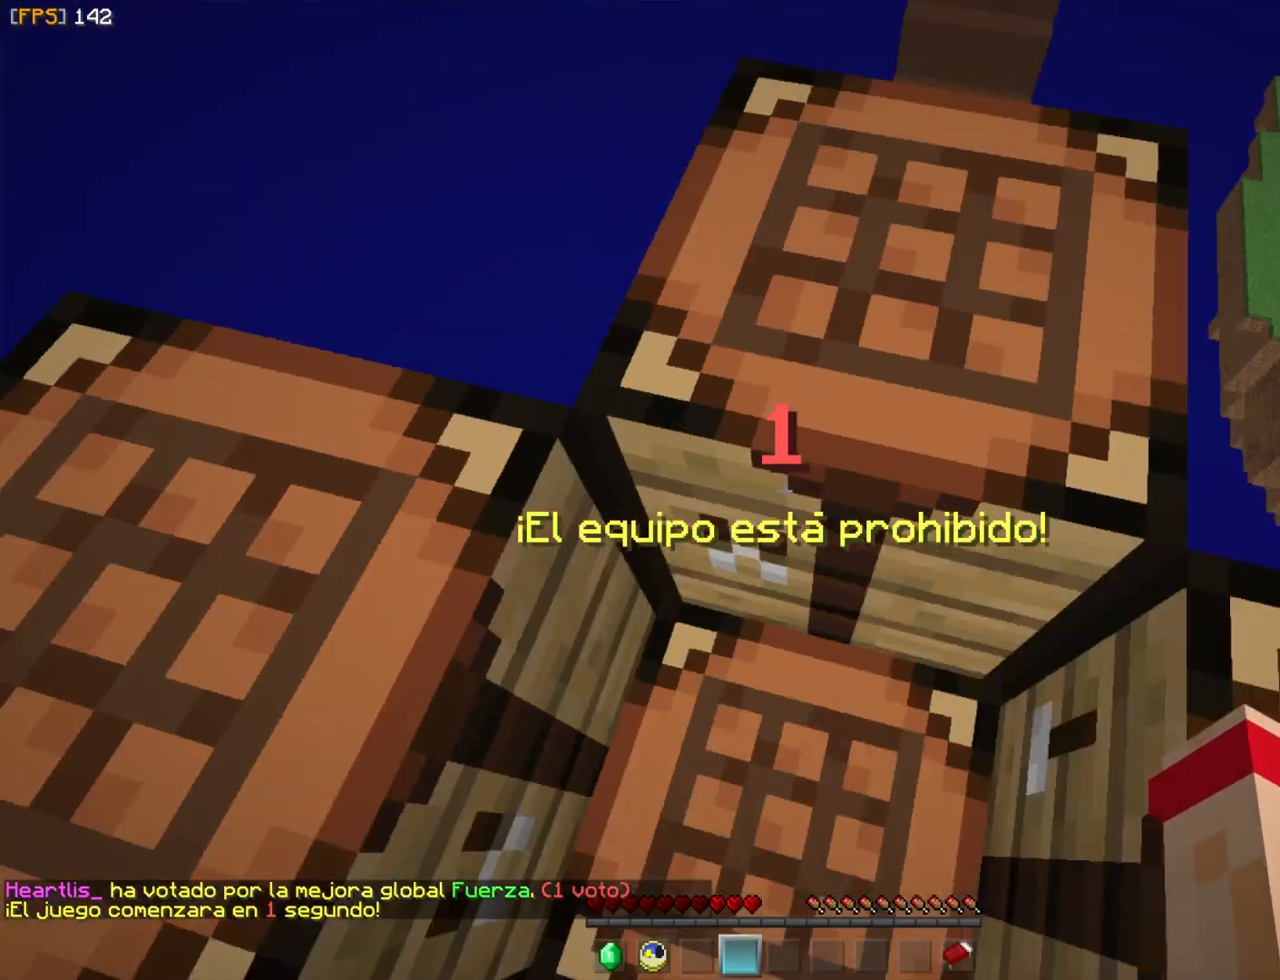
{"keys": ["w"], "mouse": ["left"], "events": [[450, "w", "down"], [467, "mouse_left", "down"]]}
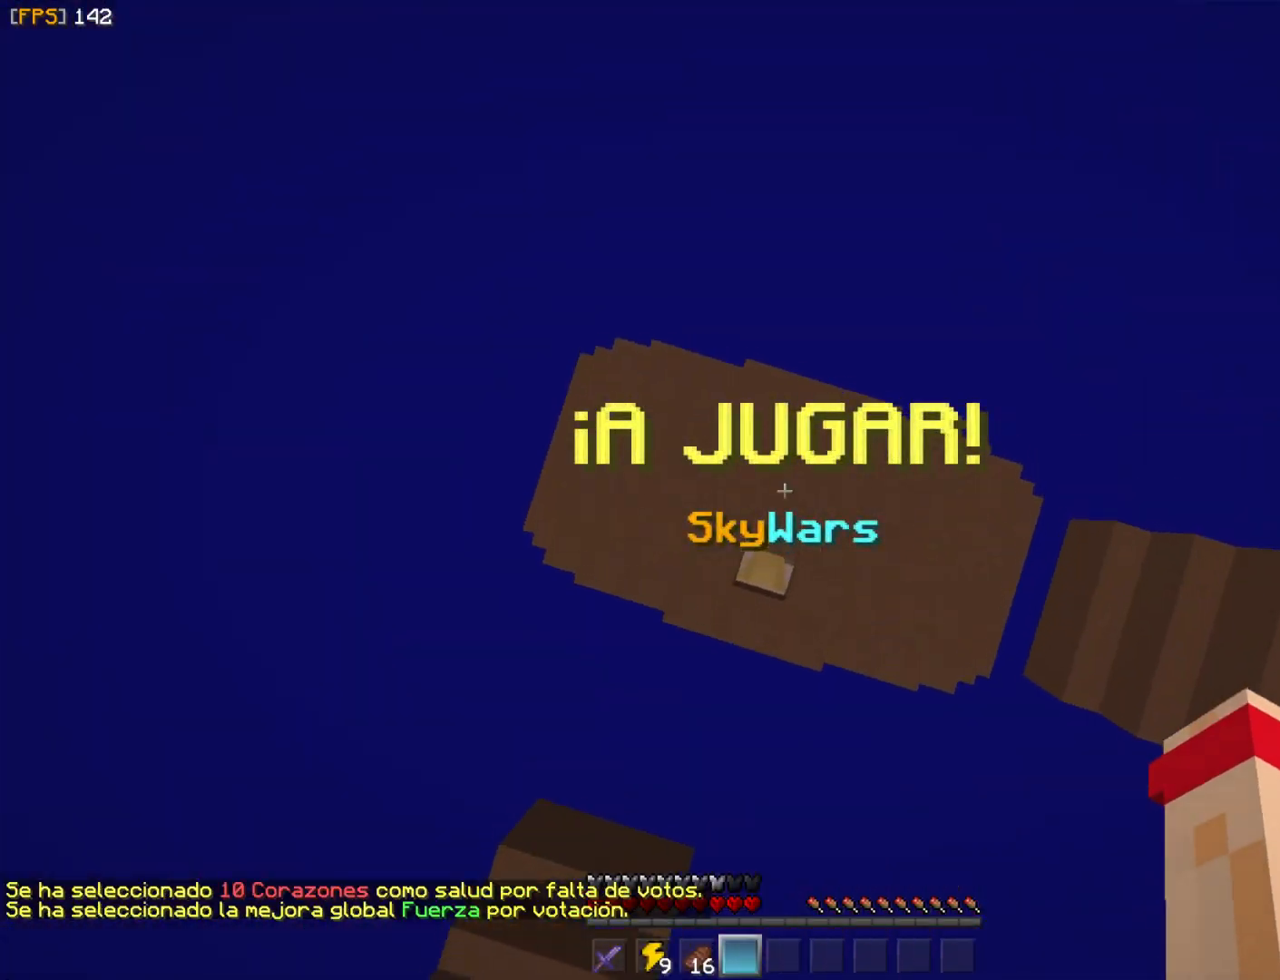
{"keys": ["d", "w"], "mouse": [], "events": [[133, "mouse_left", "up"], [350, "w", "up"], [450, "d", "down"], [450, "w", "down"]]}
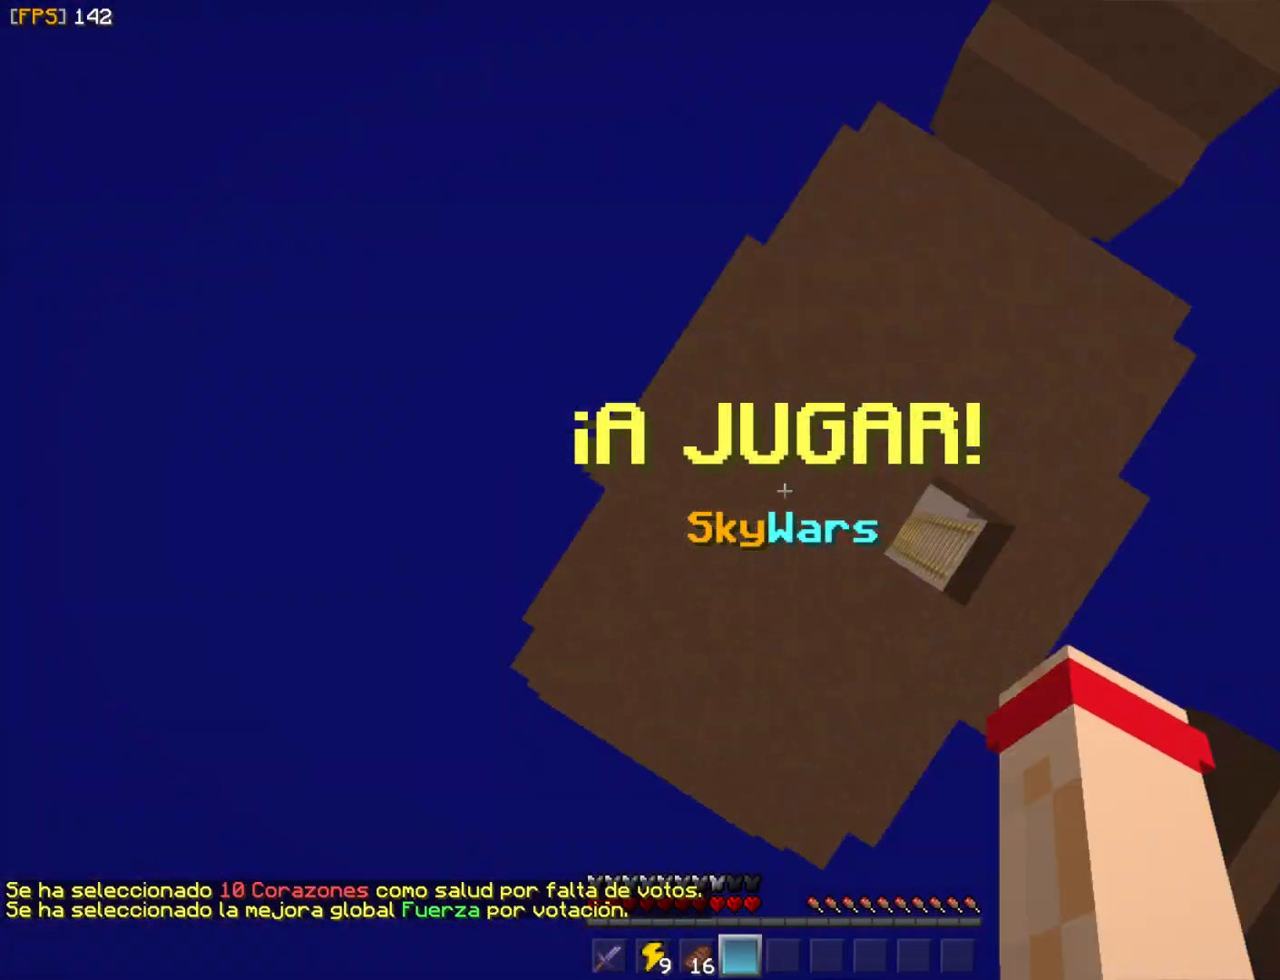
{"keys": ["a", "w"], "mouse": [], "events": [[317, "d", "up"], [483, "a", "down"]]}
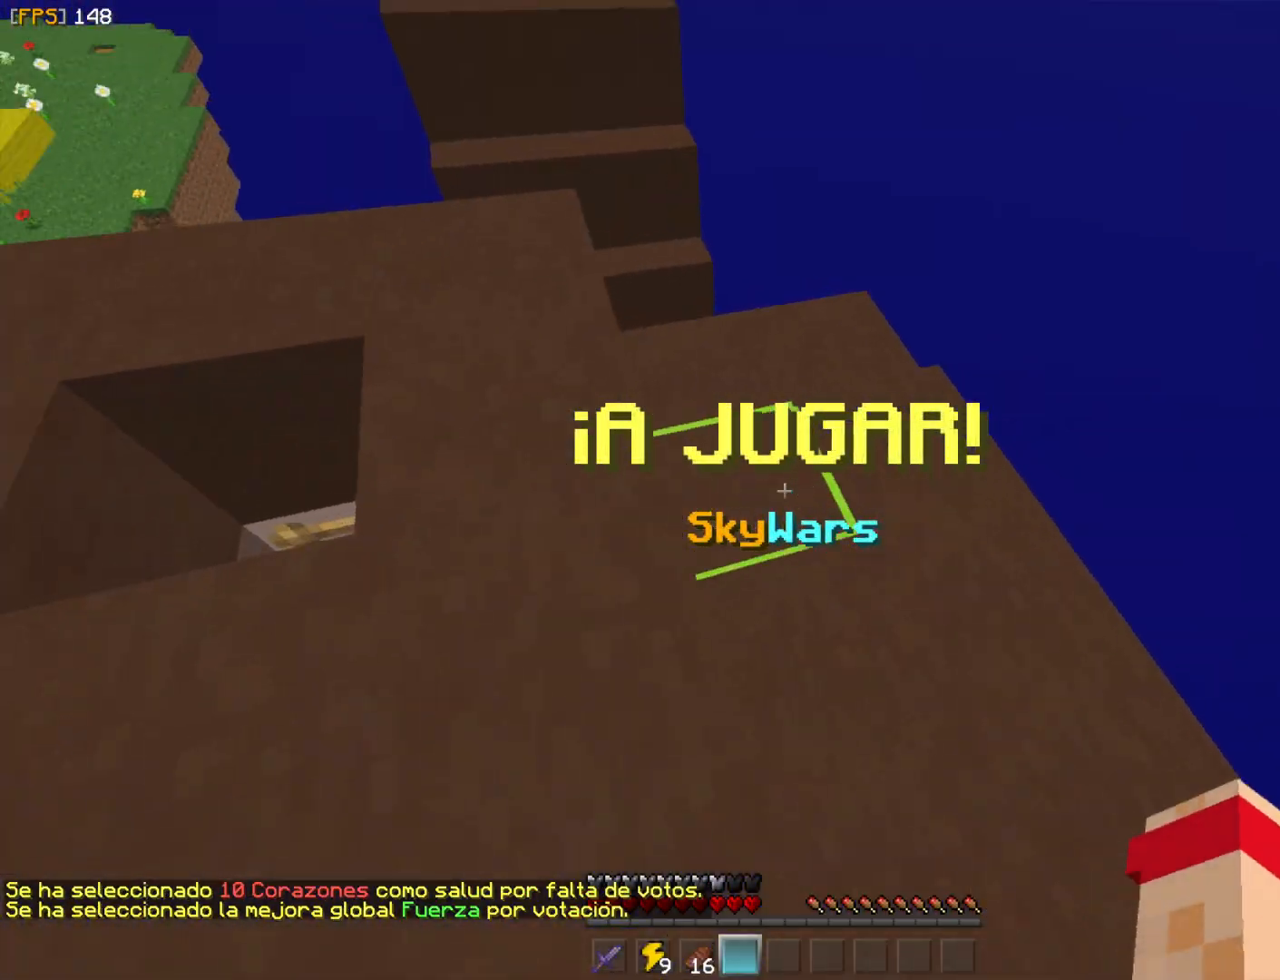
{"keys": [], "mouse": [], "events": [[333, "w", "up"], [400, "a", "up"]]}
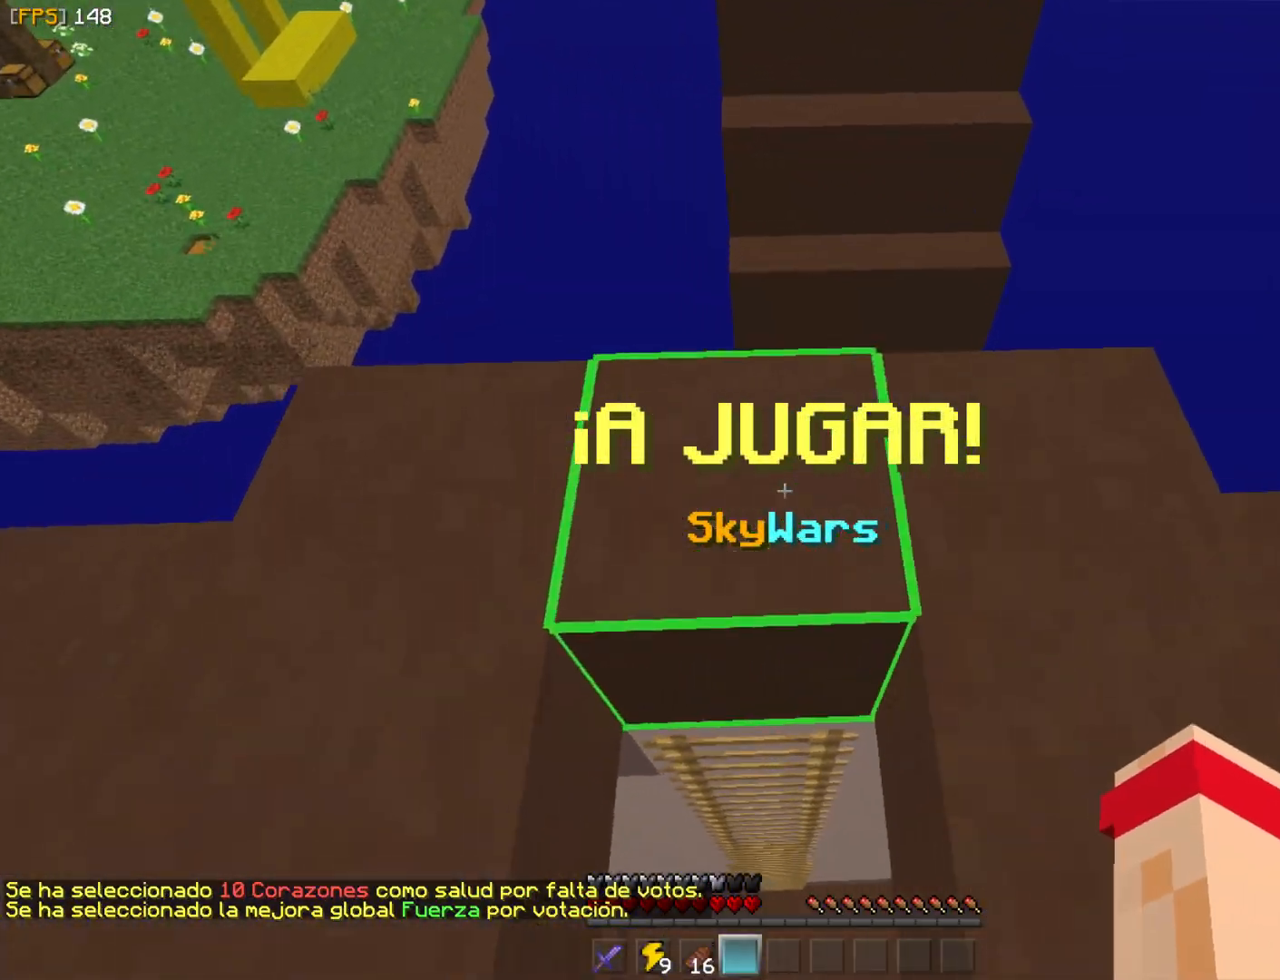
{"keys": [], "mouse": [], "events": [[217, "w", "down"], [317, "w", "up"]]}
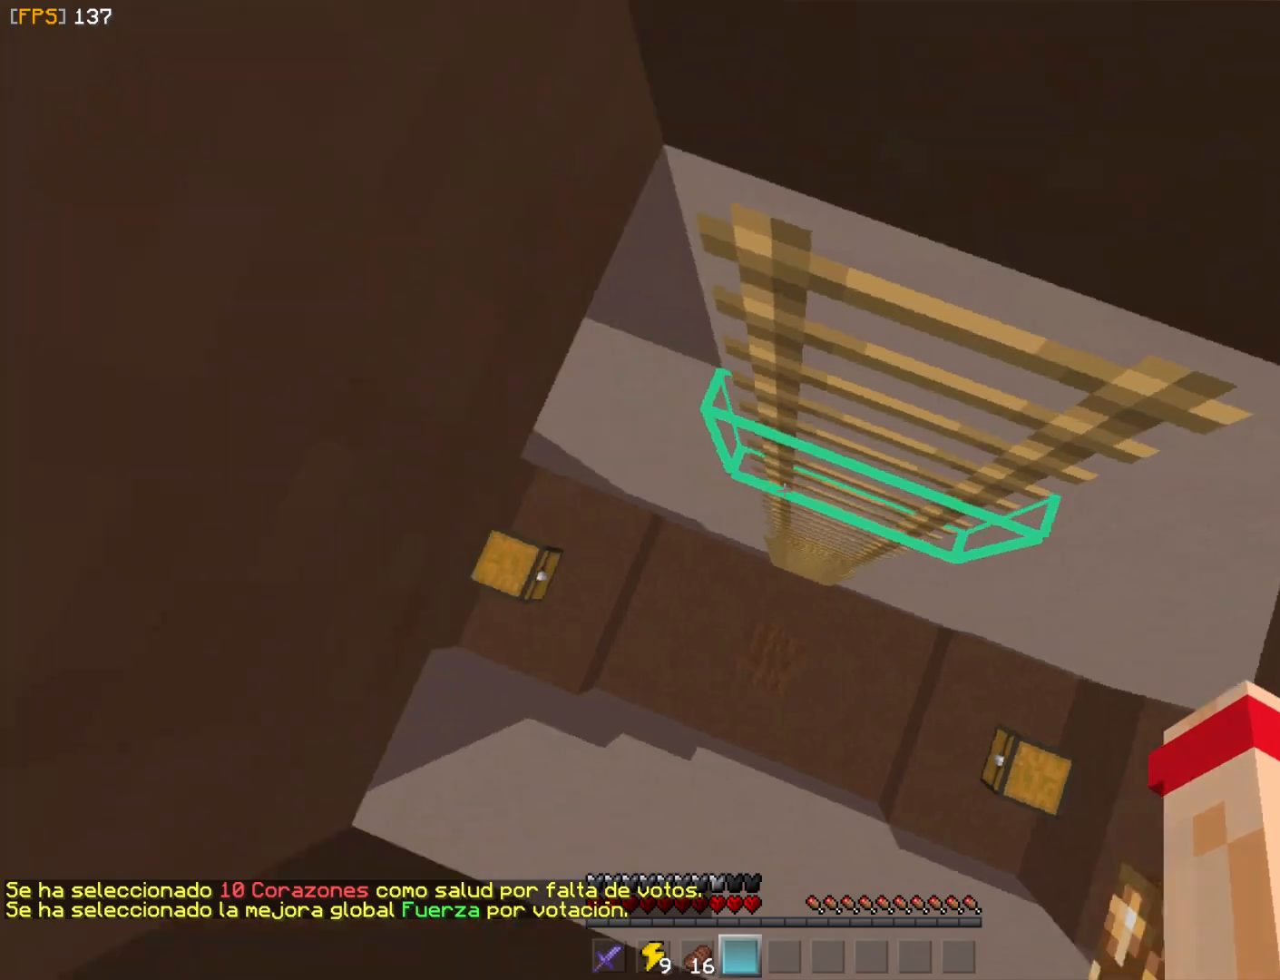
{"keys": [], "mouse": [], "events": []}
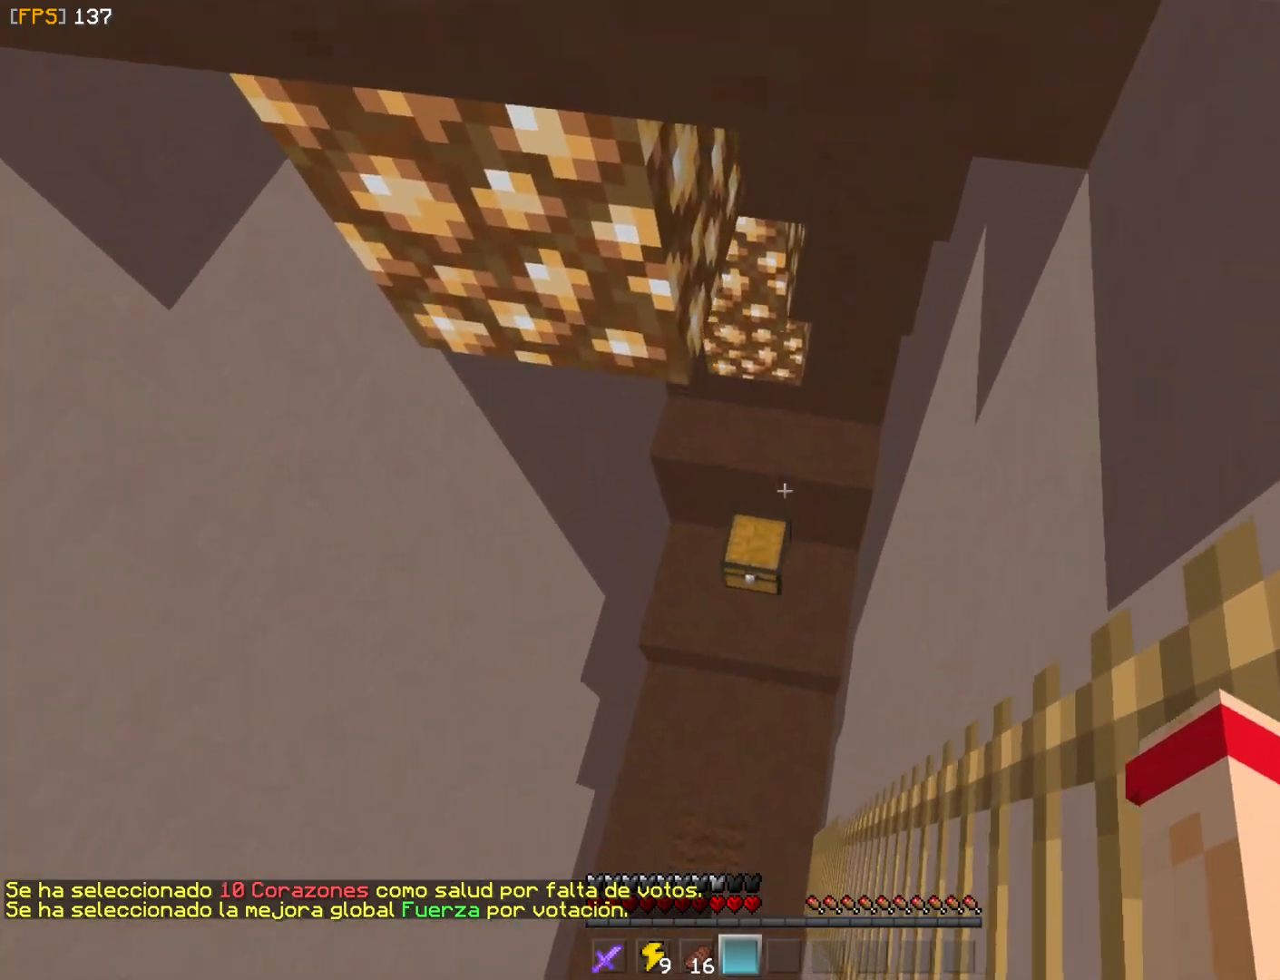
{"keys": ["w"], "mouse": [], "events": [[433, "w", "down"]]}
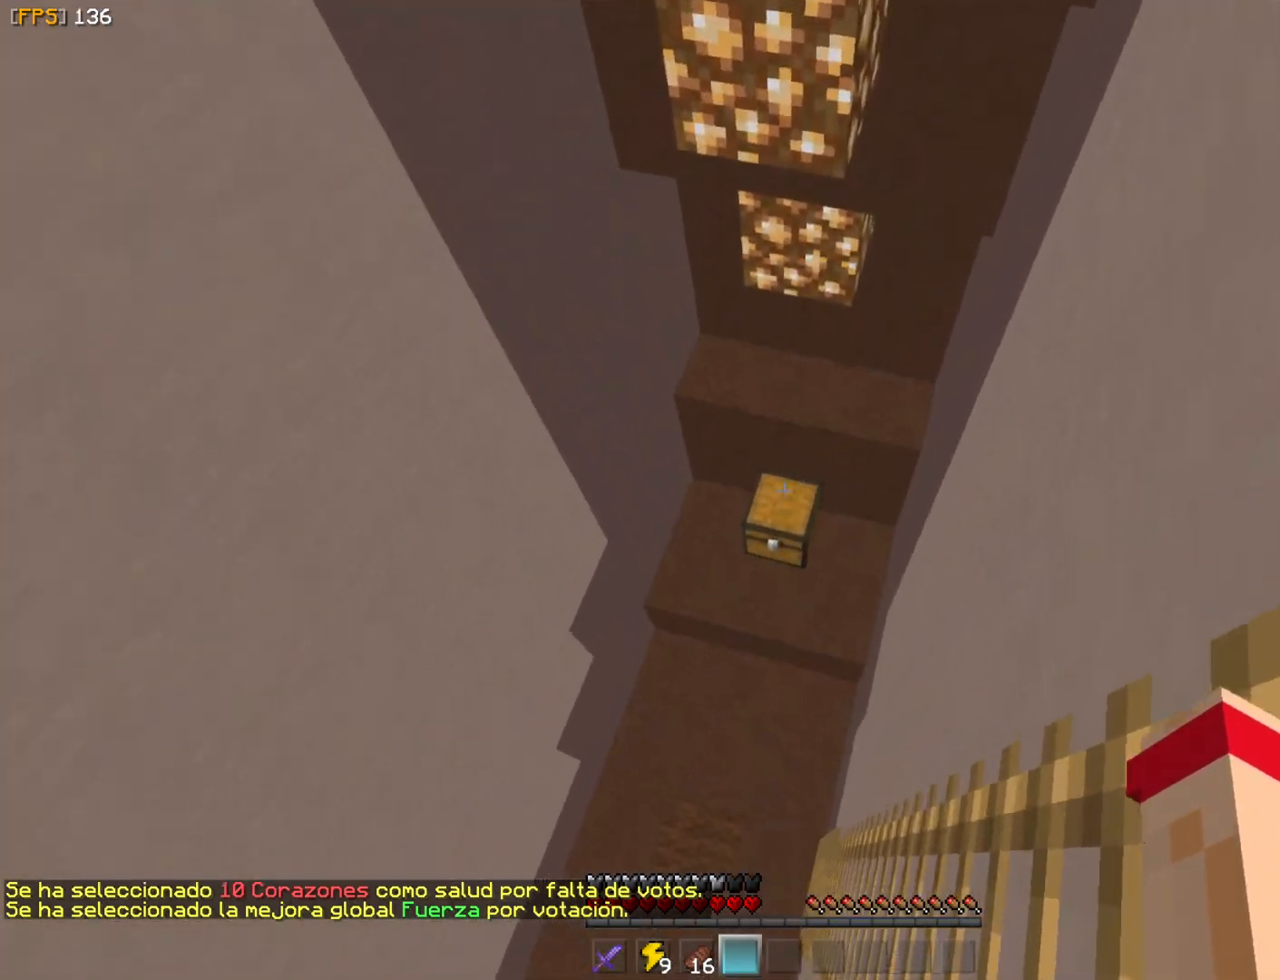
{"keys": ["w"], "mouse": [], "events": []}
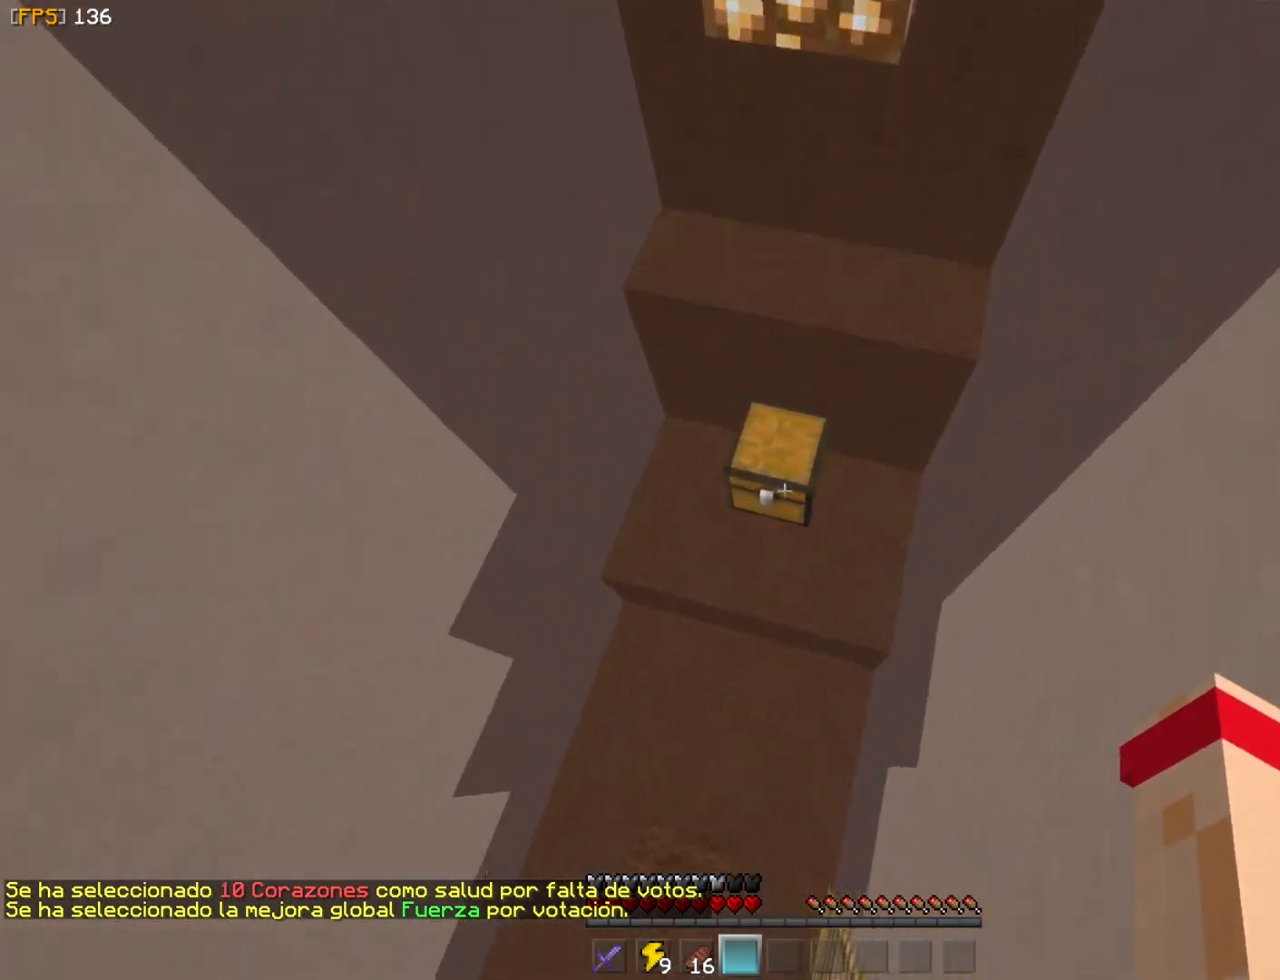
{"keys": [], "mouse": [], "events": [[183, "mouse_right", "down"], [400, "mouse_right", "up"], [417, "w", "up"]]}
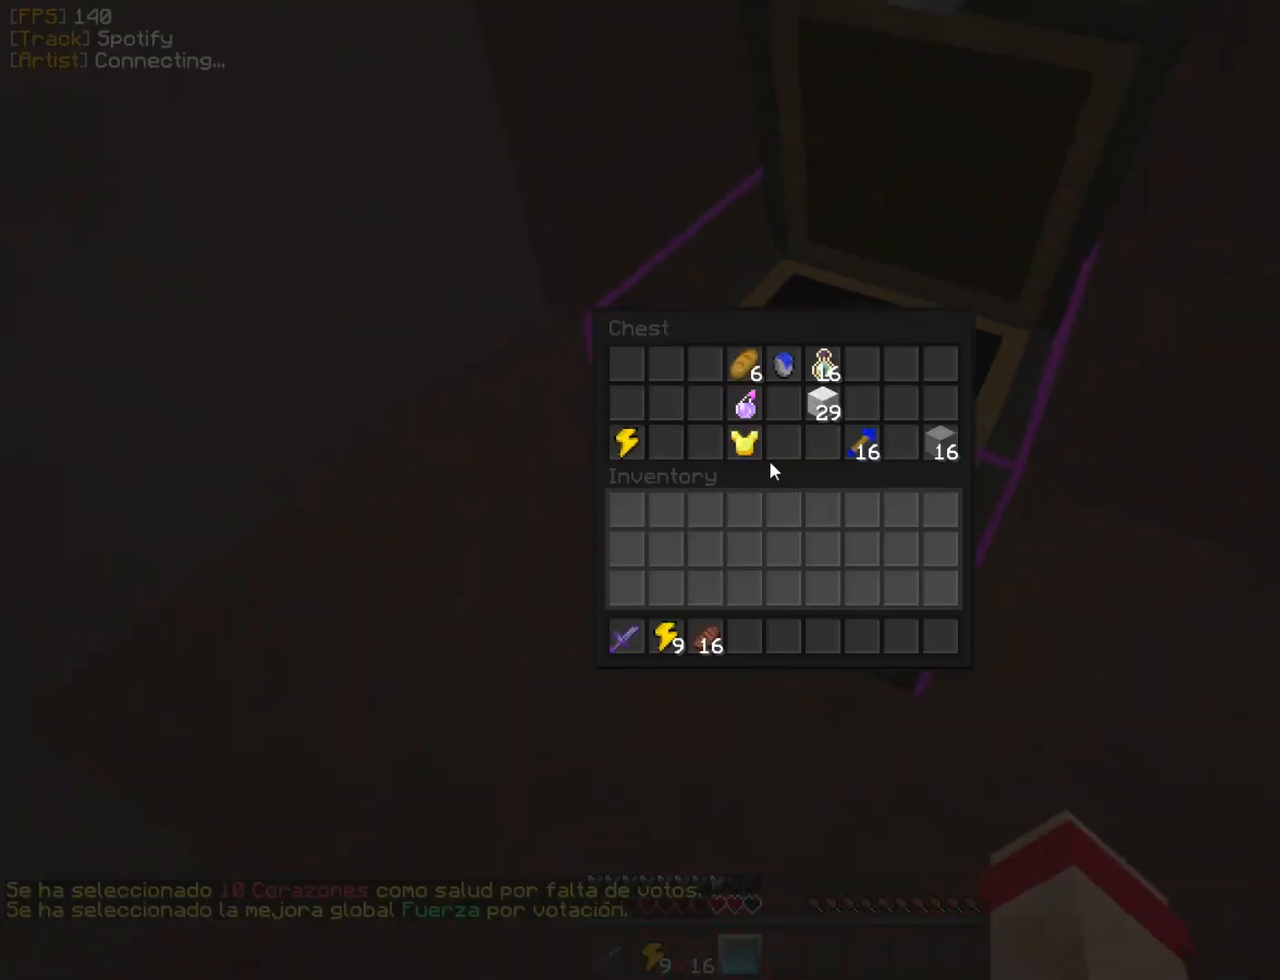
{"keys": [], "mouse": [], "events": [[350, "mouse_left", "down"], [450, "mouse_left", "up"]]}
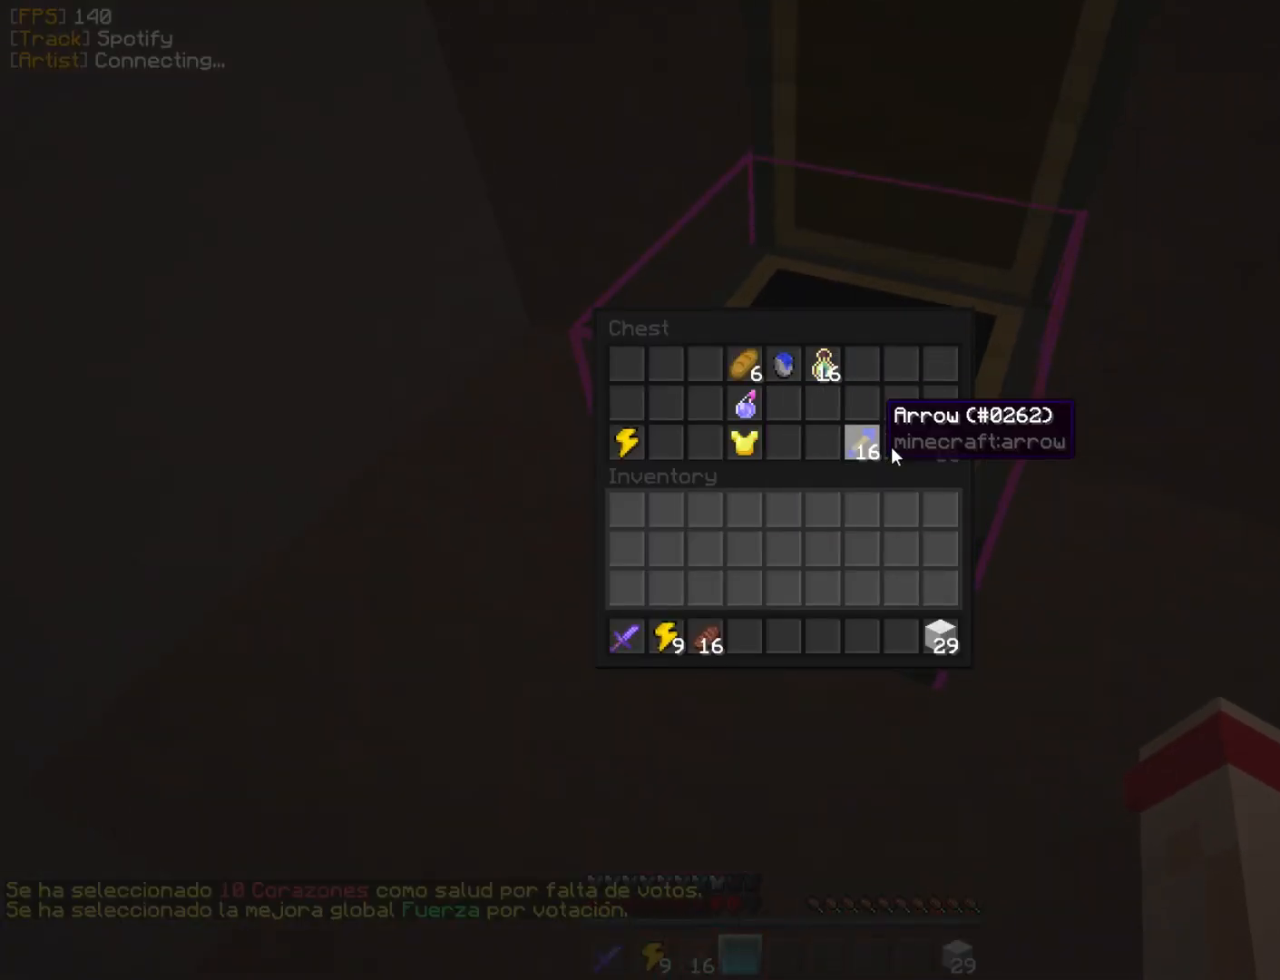
{"keys": [], "mouse": [], "events": [[183, "mouse_left", "down"], [300, "mouse_left", "up"]]}
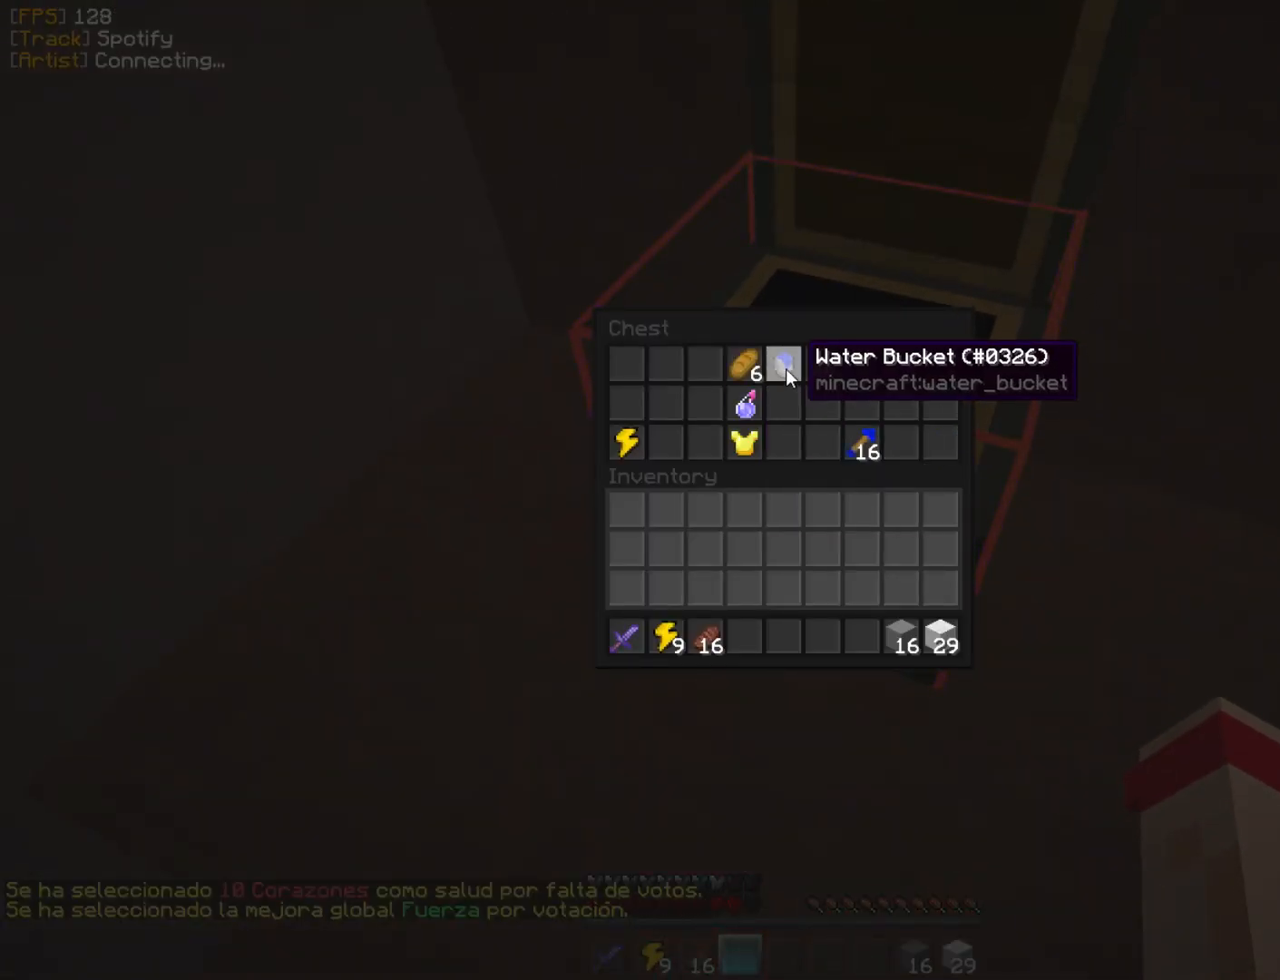
{"keys": [], "mouse": ["left"], "events": [[433, "mouse_left", "down"]]}
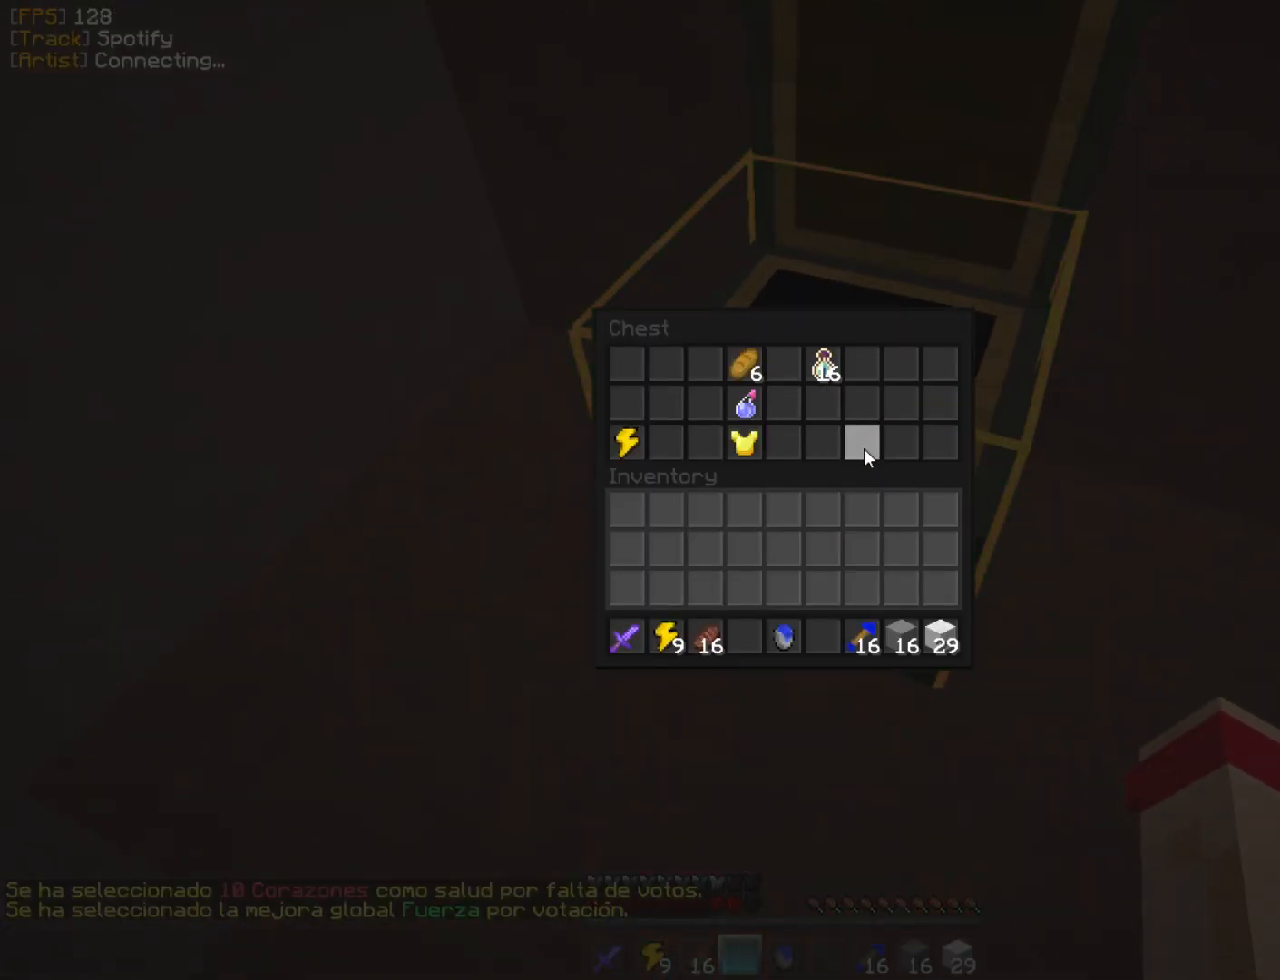
{"keys": [], "mouse": ["right"], "events": [[100, "mouse_left", "up"], [183, "a", "down"], [217, "w", "down"], [317, "a", "up"], [417, "w", "up"], [467, "mouse_right", "down"]]}
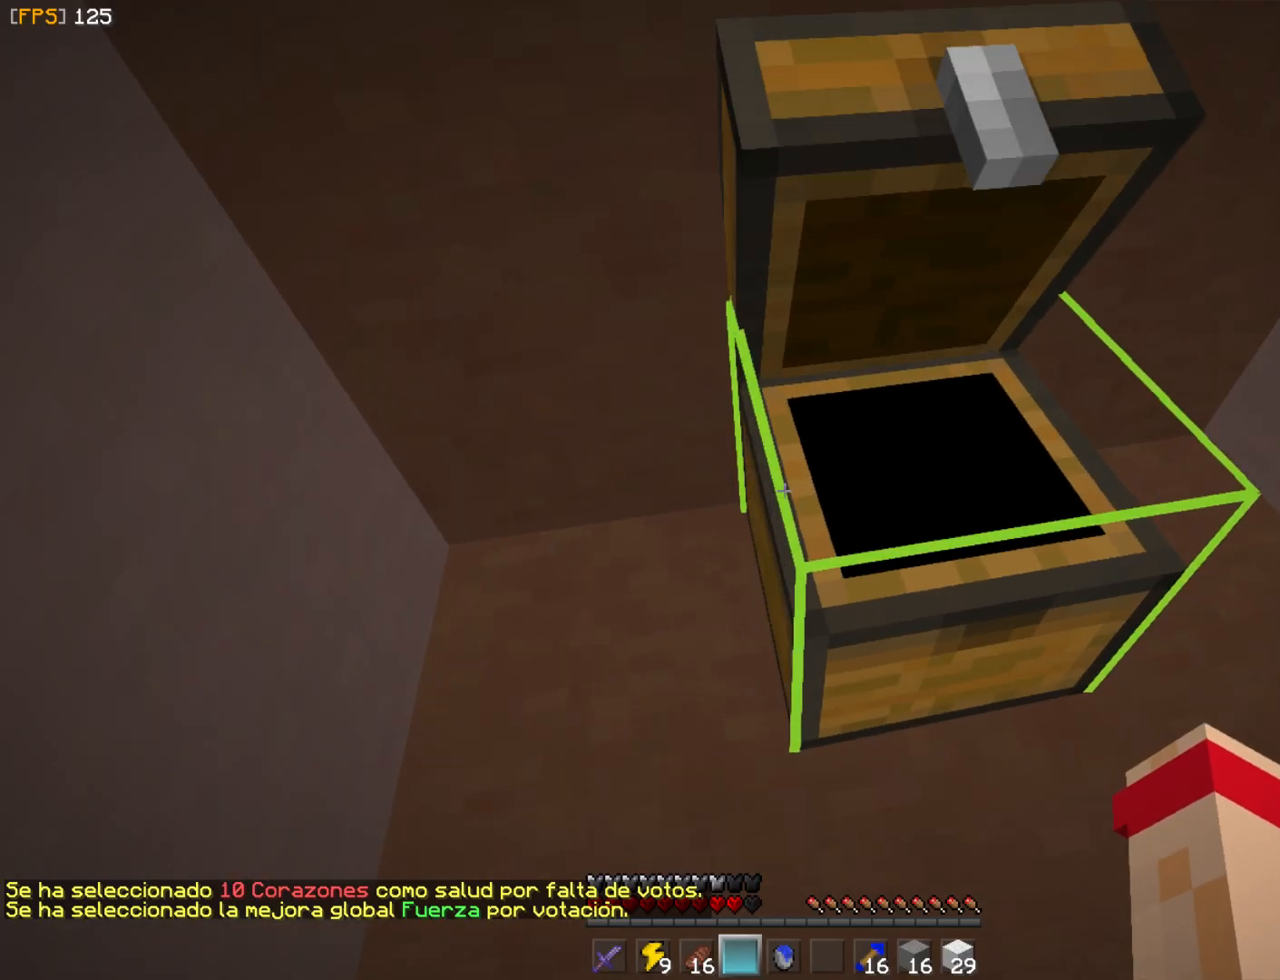
{"keys": [], "mouse": [], "events": [[83, "mouse_right", "up"]]}
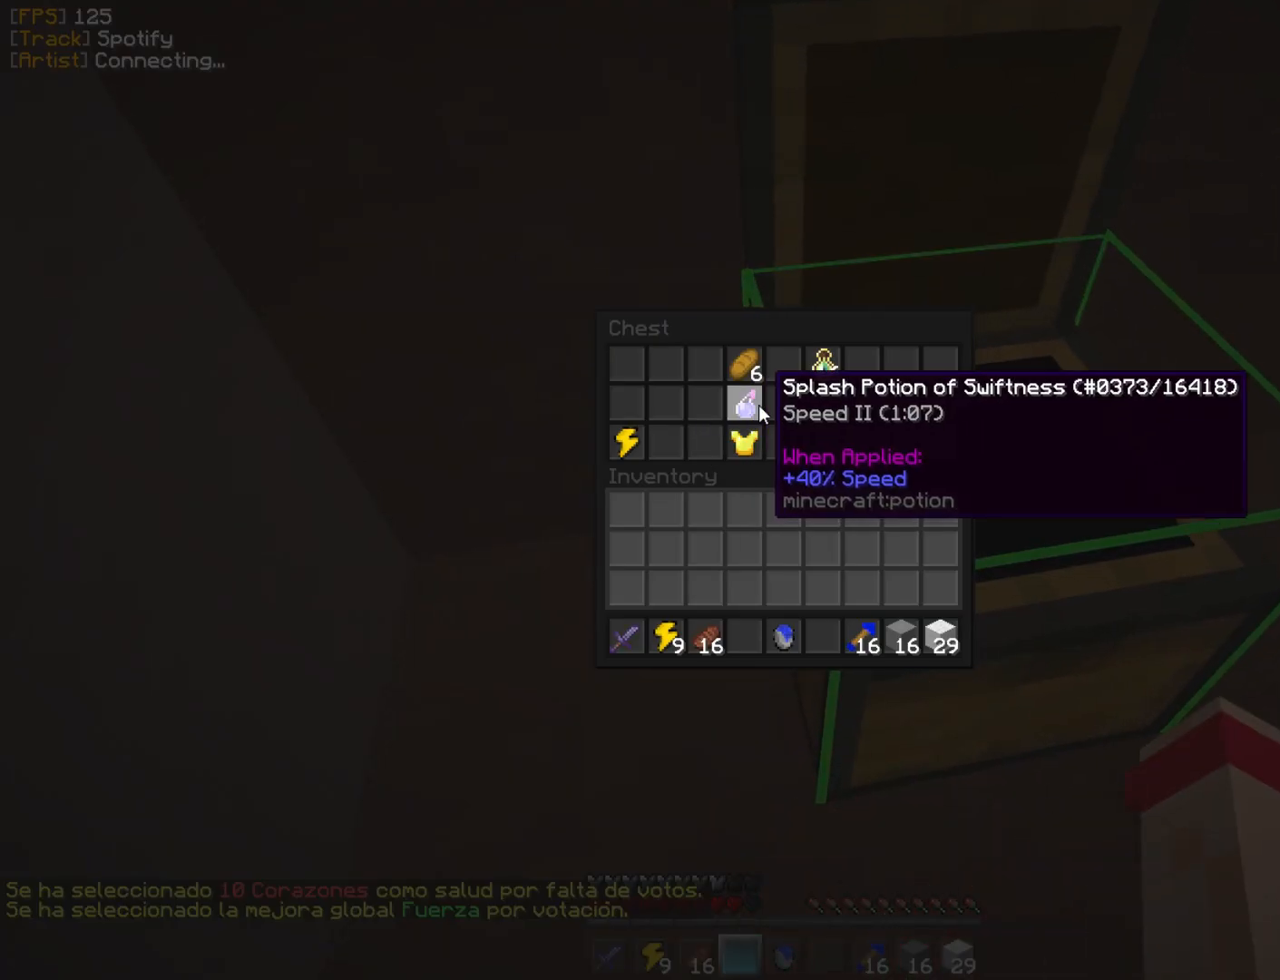
{"keys": [], "mouse": ["left"], "events": [[100, "mouse_left", "down"], [167, "mouse_left", "up"], [400, "mouse_left", "down"]]}
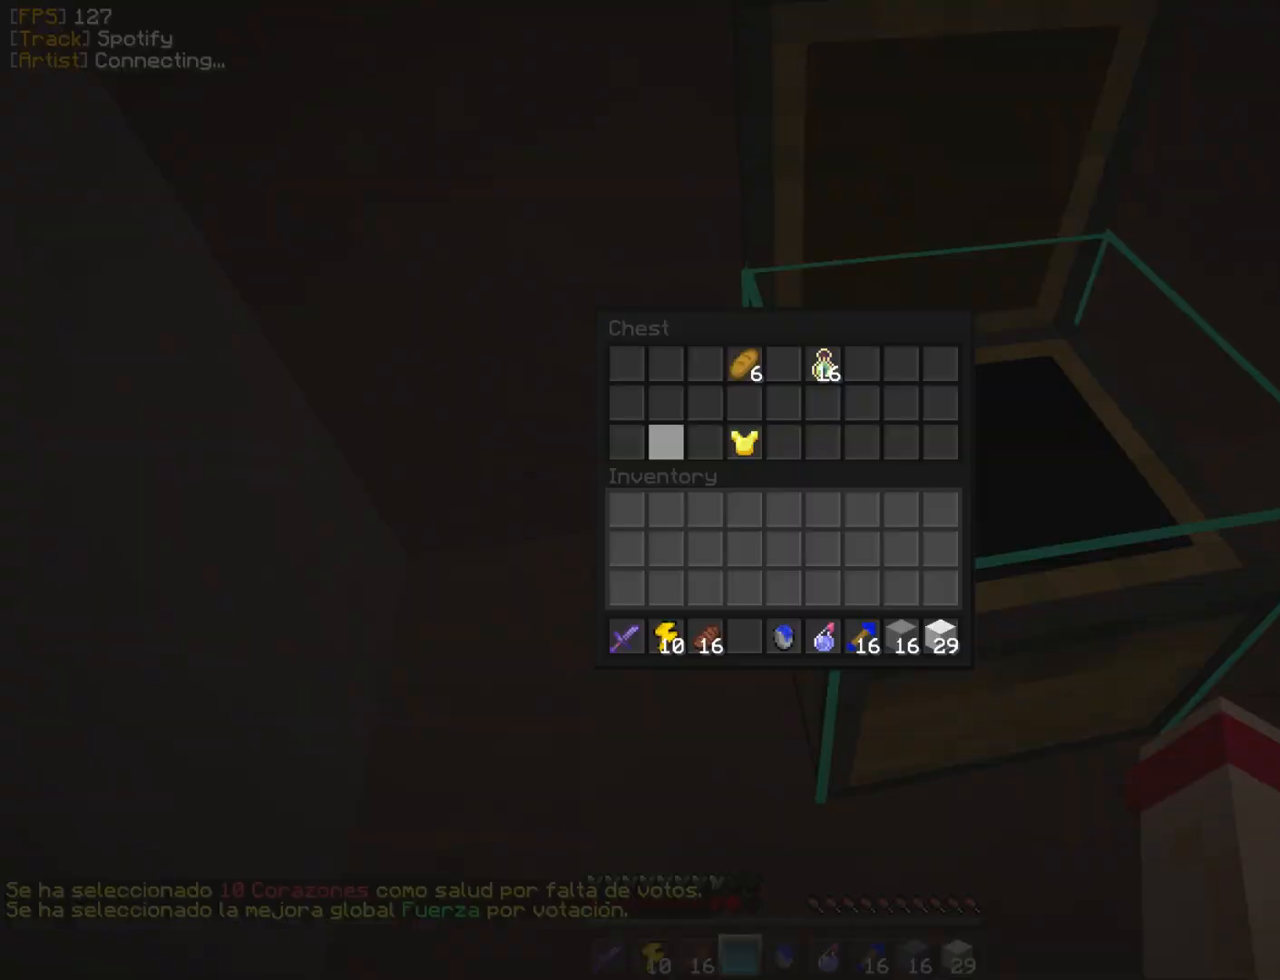
{"keys": ["w"], "mouse": [], "events": [[17, "mouse_left", "up"], [183, "w", "down"]]}
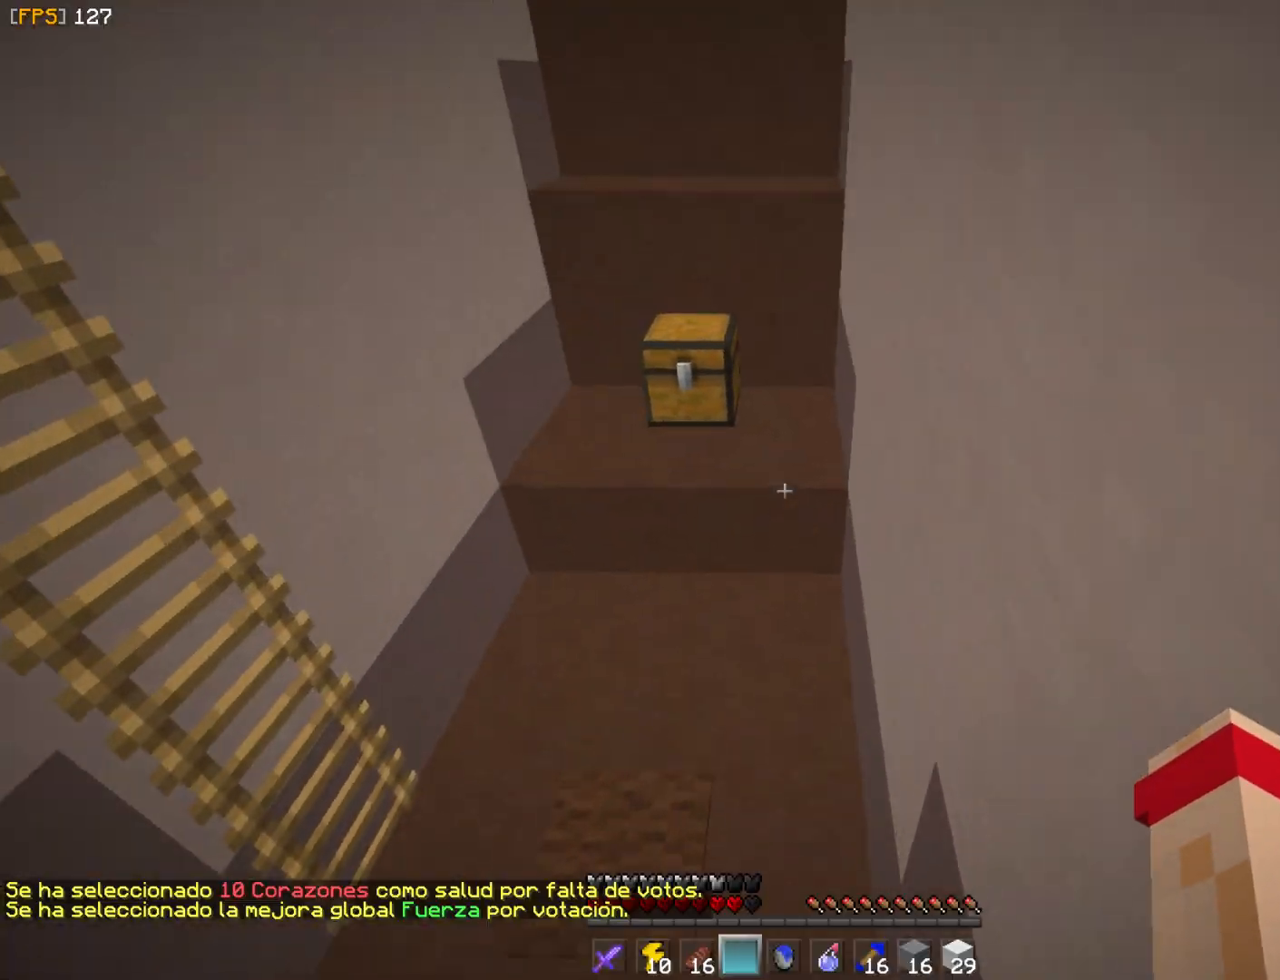
{"keys": ["w"], "mouse": [], "events": [[383, "mouse_right", "down"], [500, "mouse_right", "up"]]}
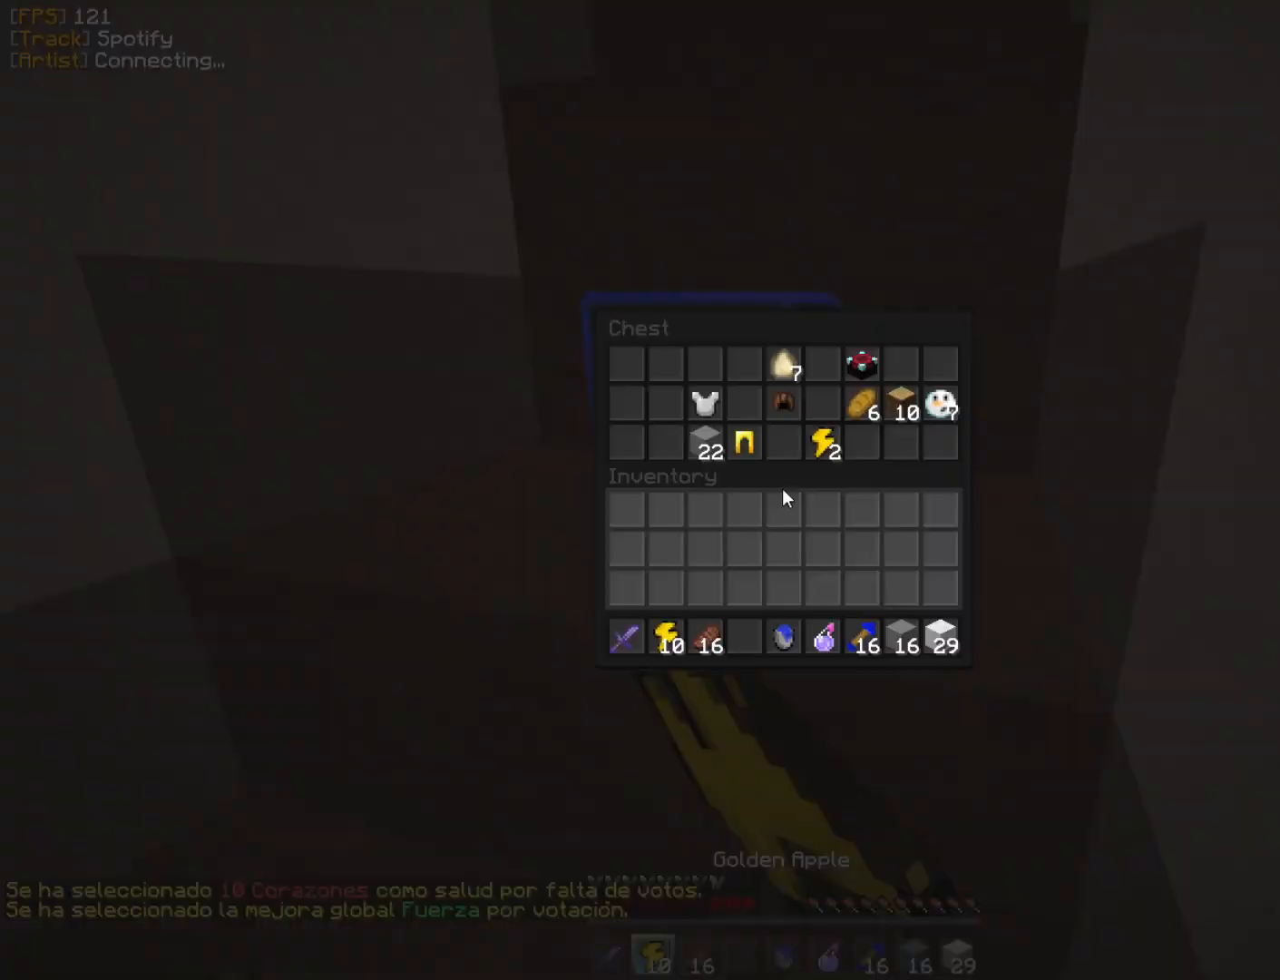
{"keys": [], "mouse": []}
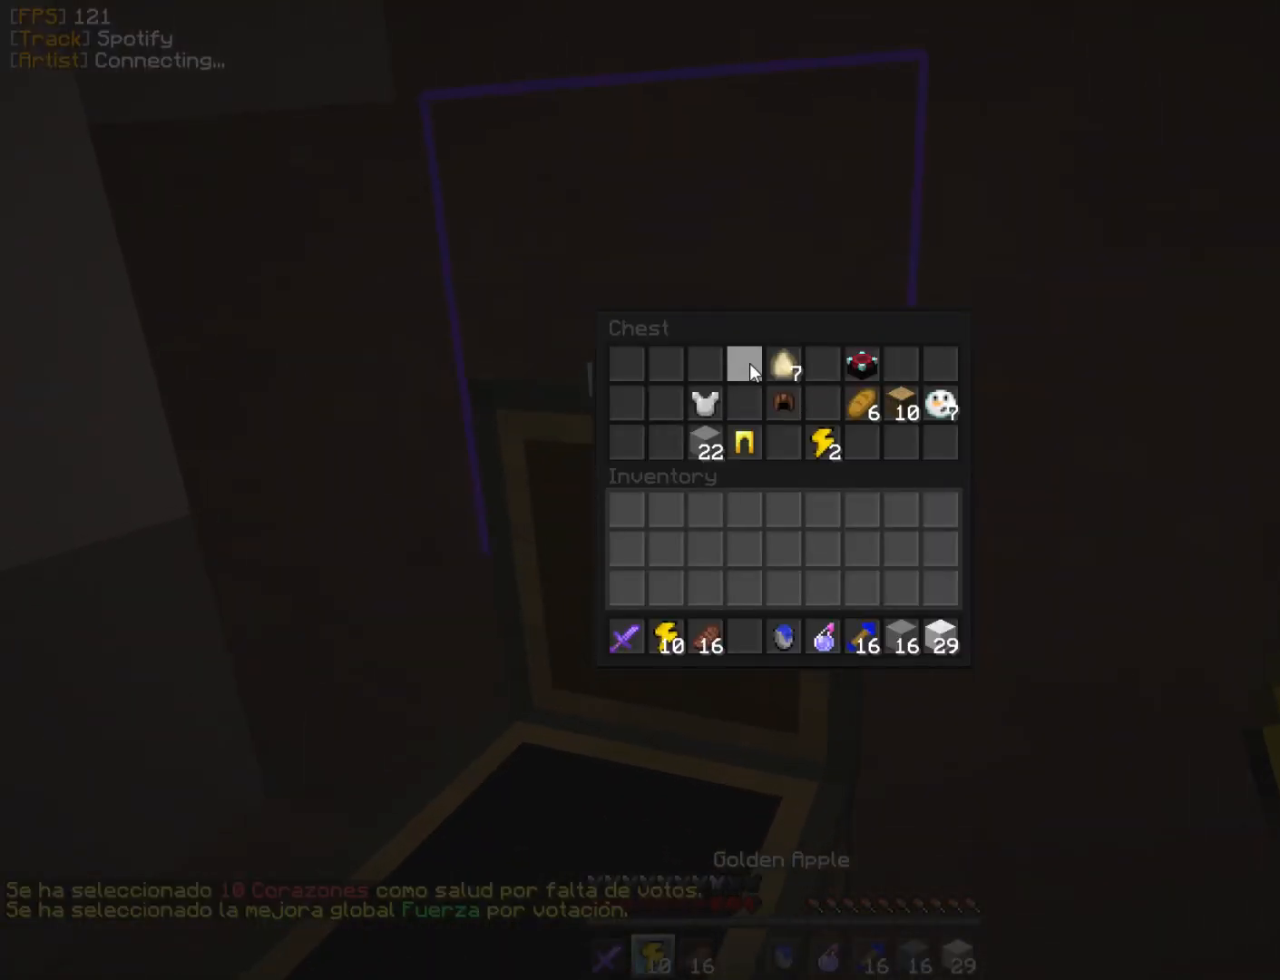
{"keys": [], "mouse": [], "events": []}
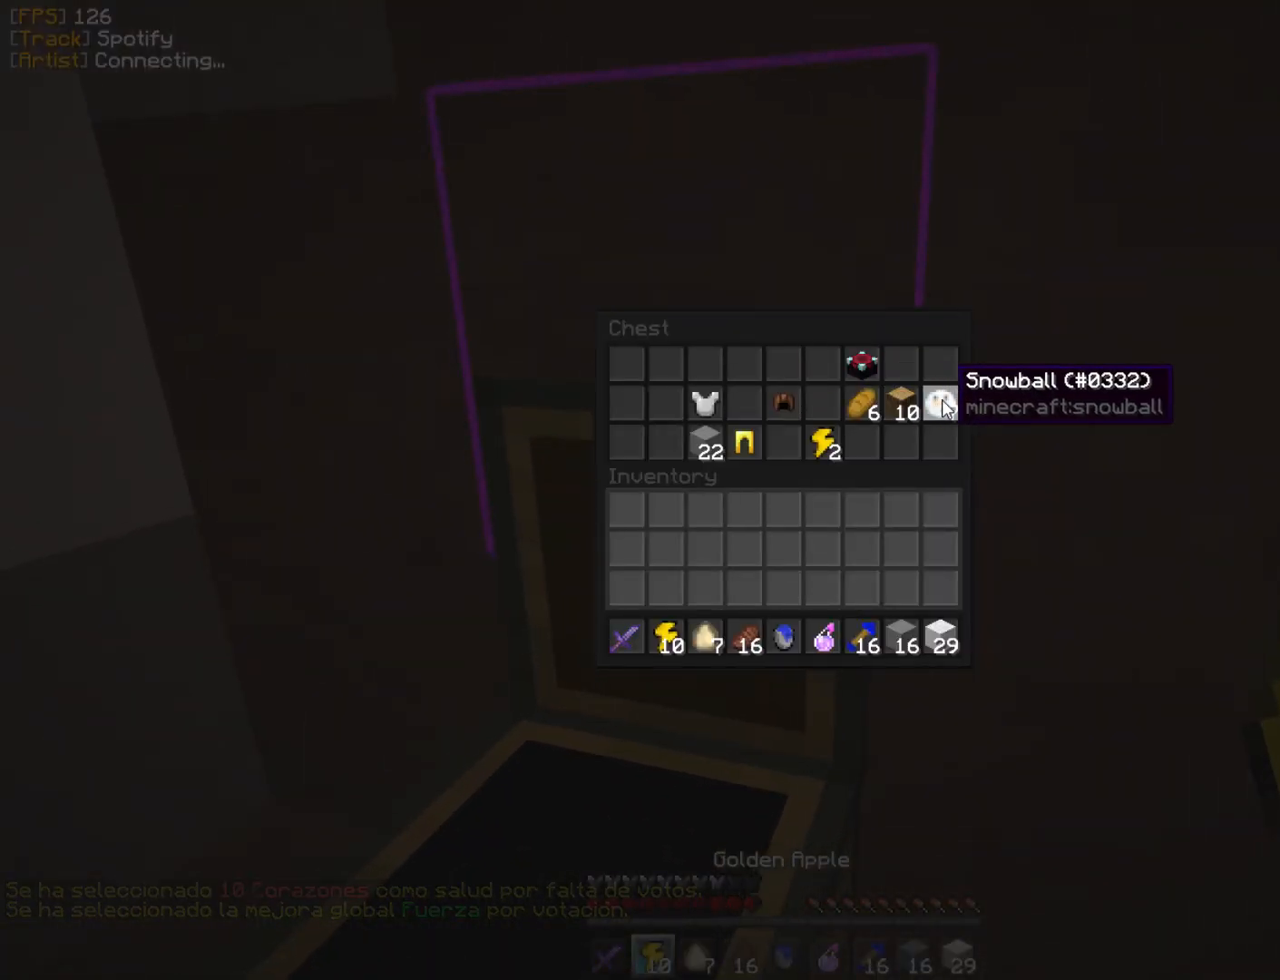
{"keys": [], "mouse": [], "events": []}
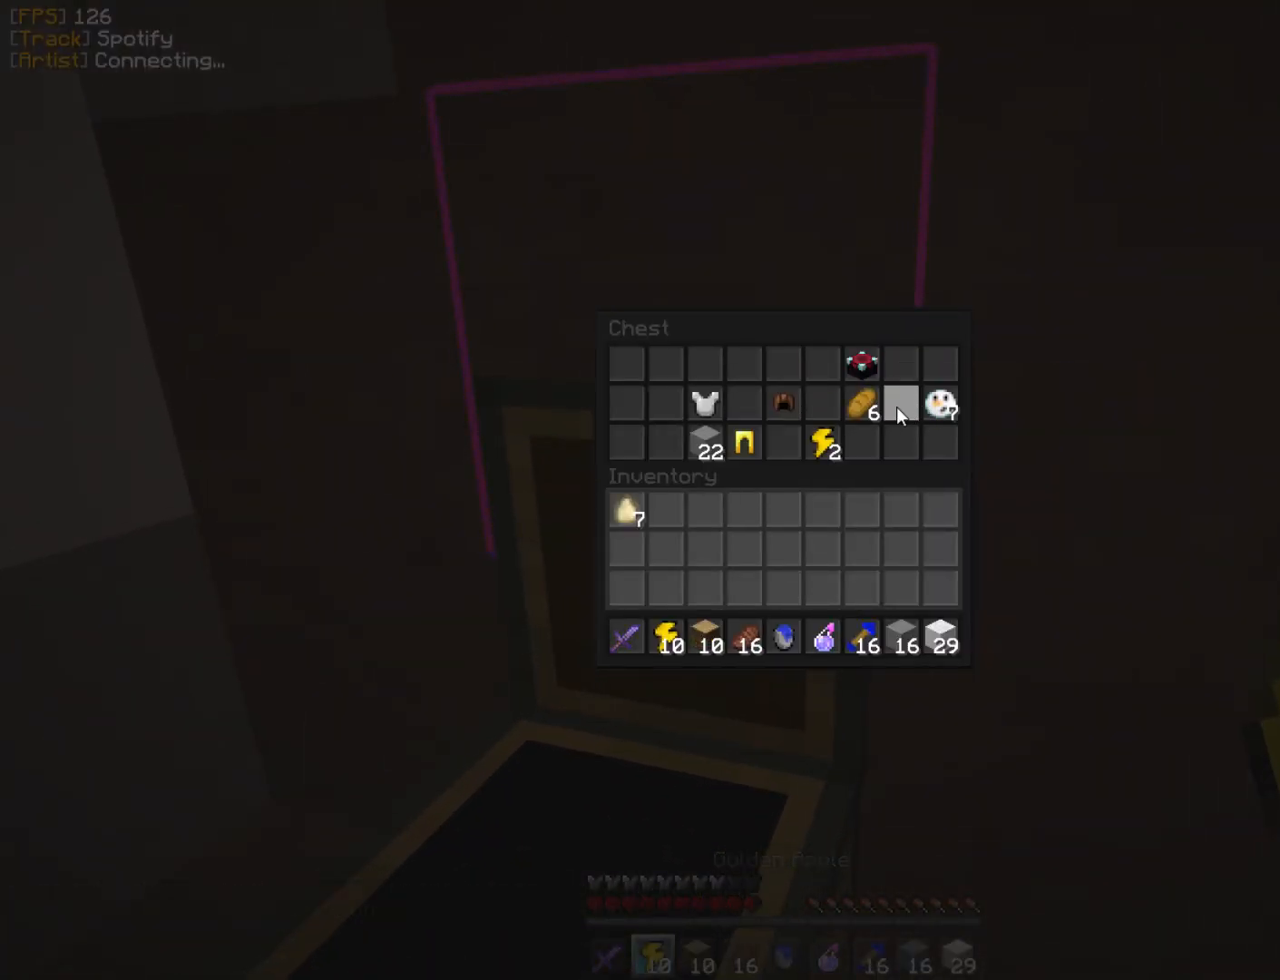
{"keys": [], "mouse": [], "events": [[33, "mouse_left", "down"], [167, "mouse_left", "up"], [283, "mouse_left", "down"], [417, "mouse_left", "up"]]}
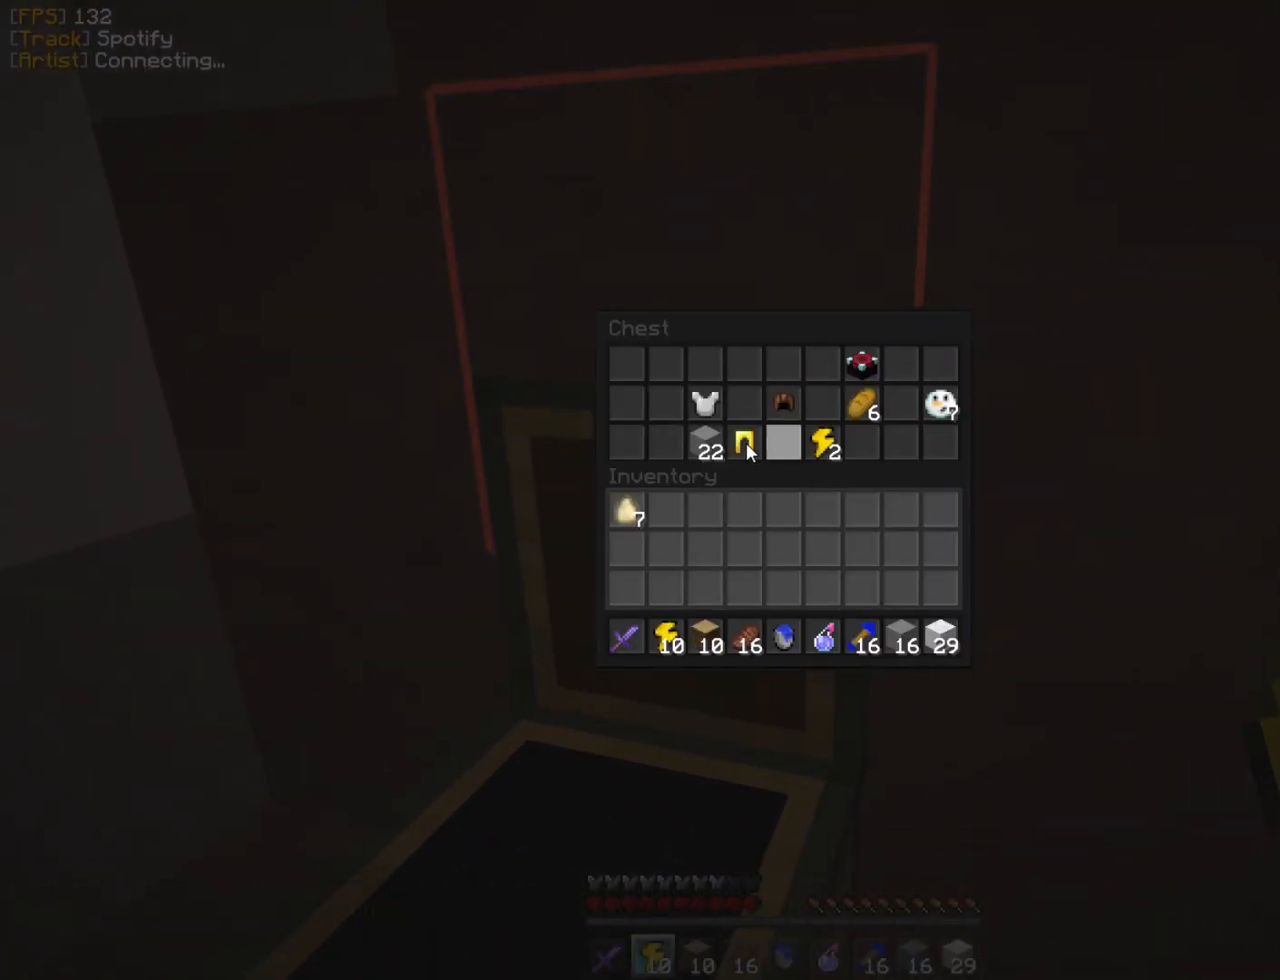
{"keys": [], "mouse": ["left"], "events": [[167, "mouse_left", "down"], [283, "mouse_left", "up"], [383, "mouse_left", "down"]]}
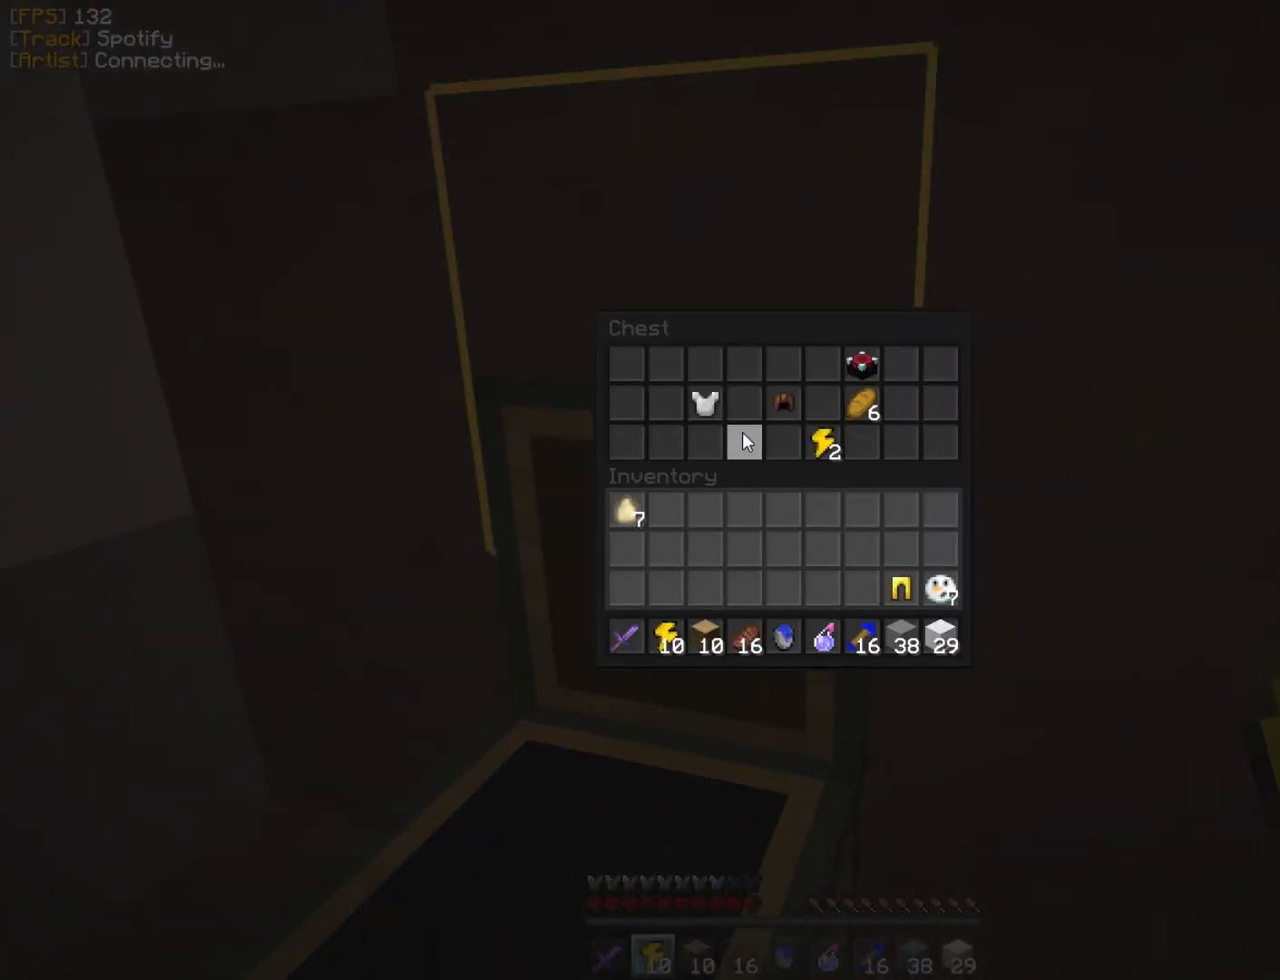
{"keys": [], "mouse": [], "events": [[17, "mouse_left", "up"]]}
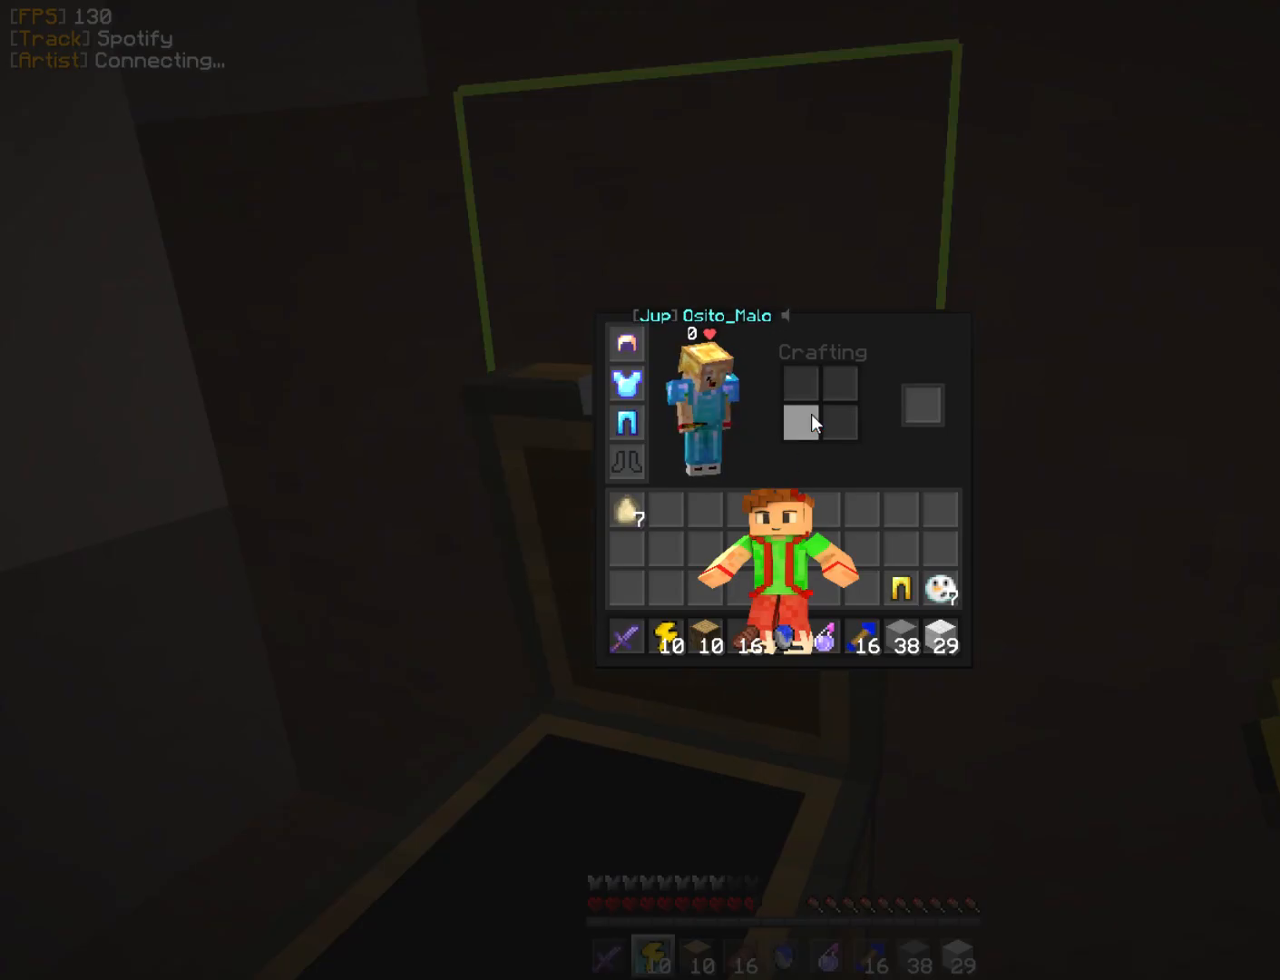
{"keys": [], "mouse": [], "events": [[383, "mouse_left", "down"], [500, "mouse_left", "up"]]}
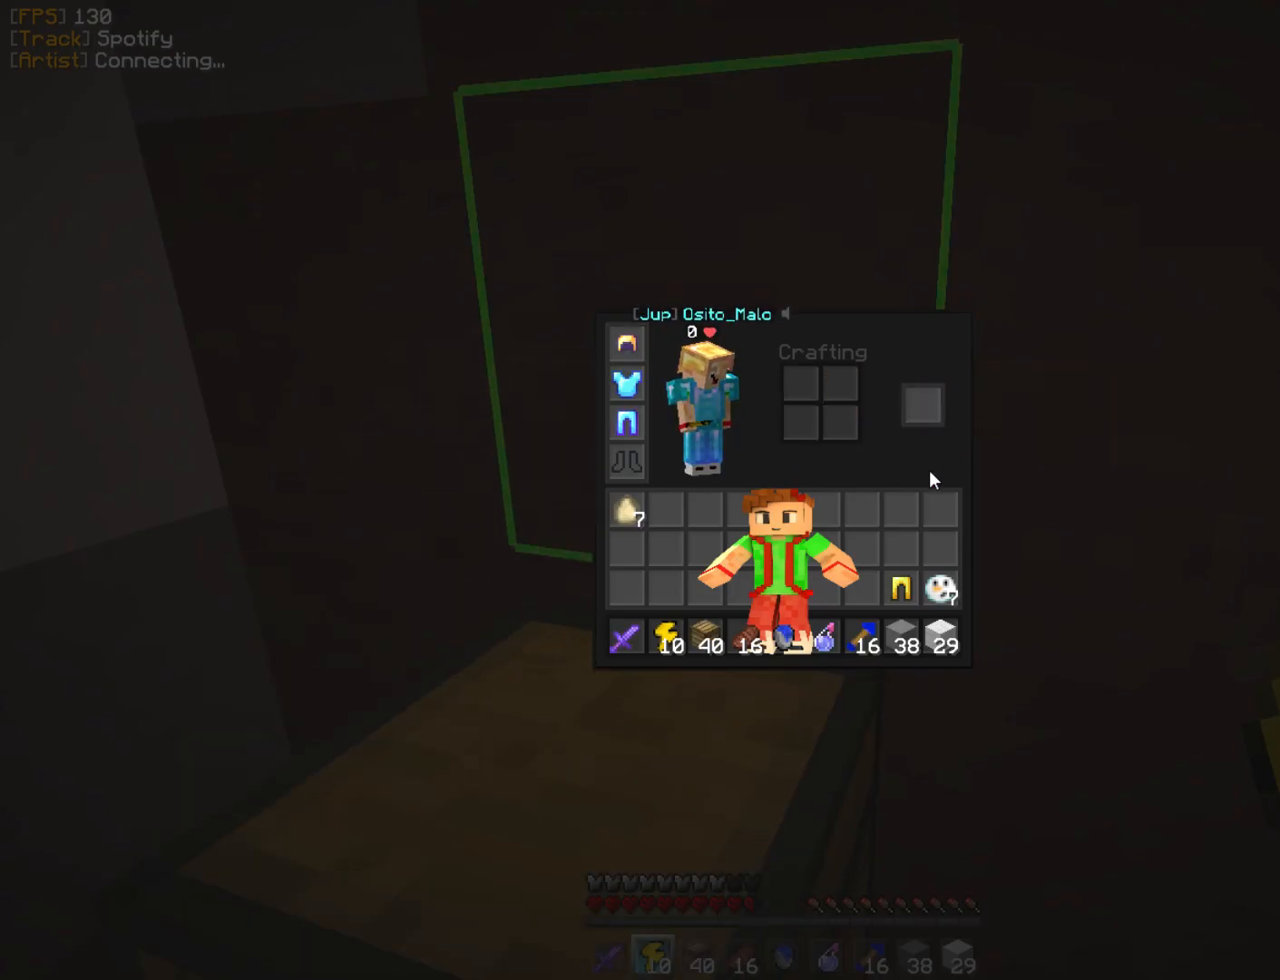
{"keys": [], "mouse": [], "events": []}
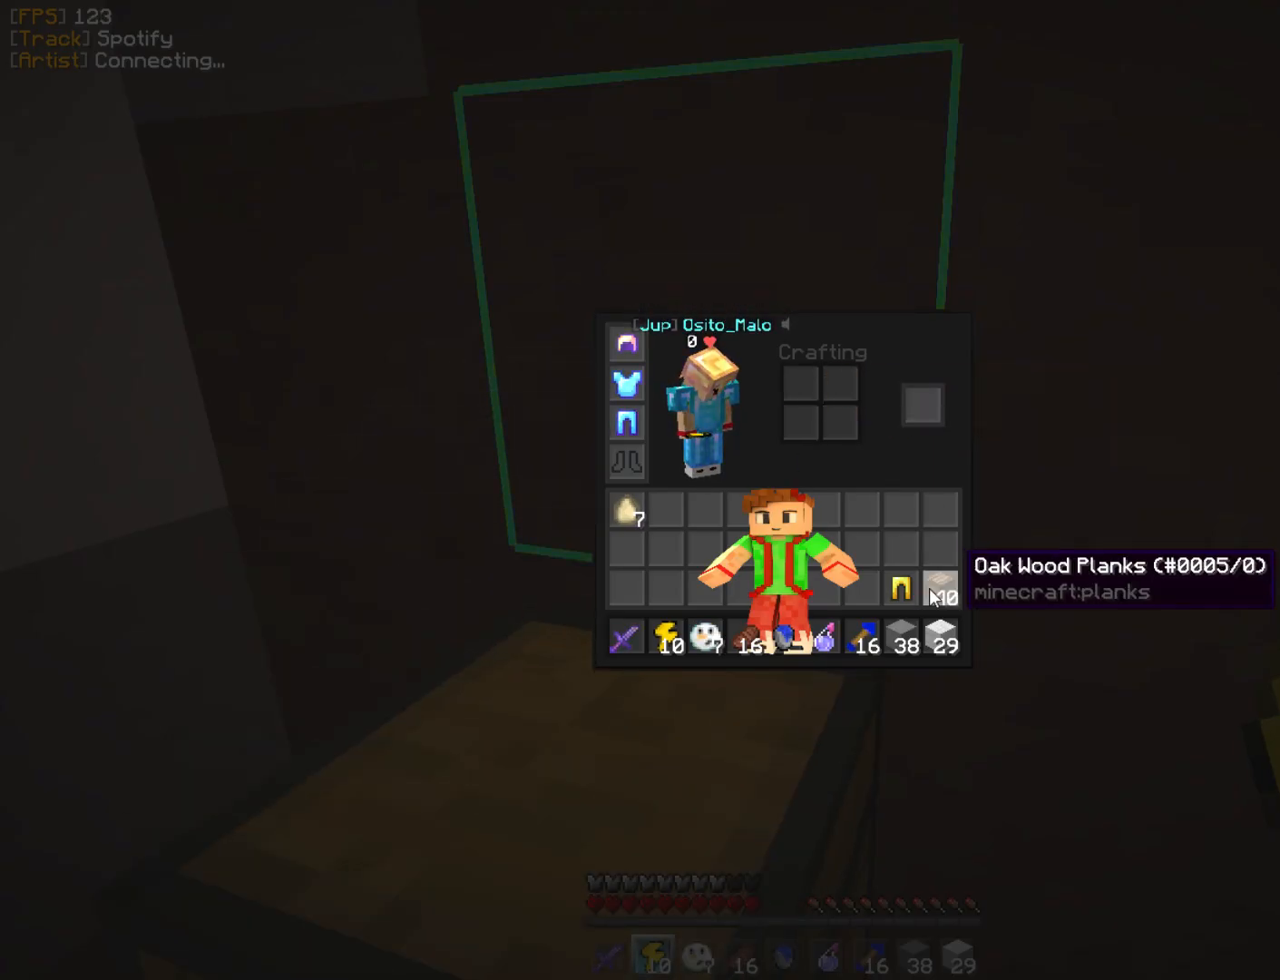
{"keys": ["a", "w"], "mouse": [], "events": [[183, "a", "down"], [233, "w", "down"]]}
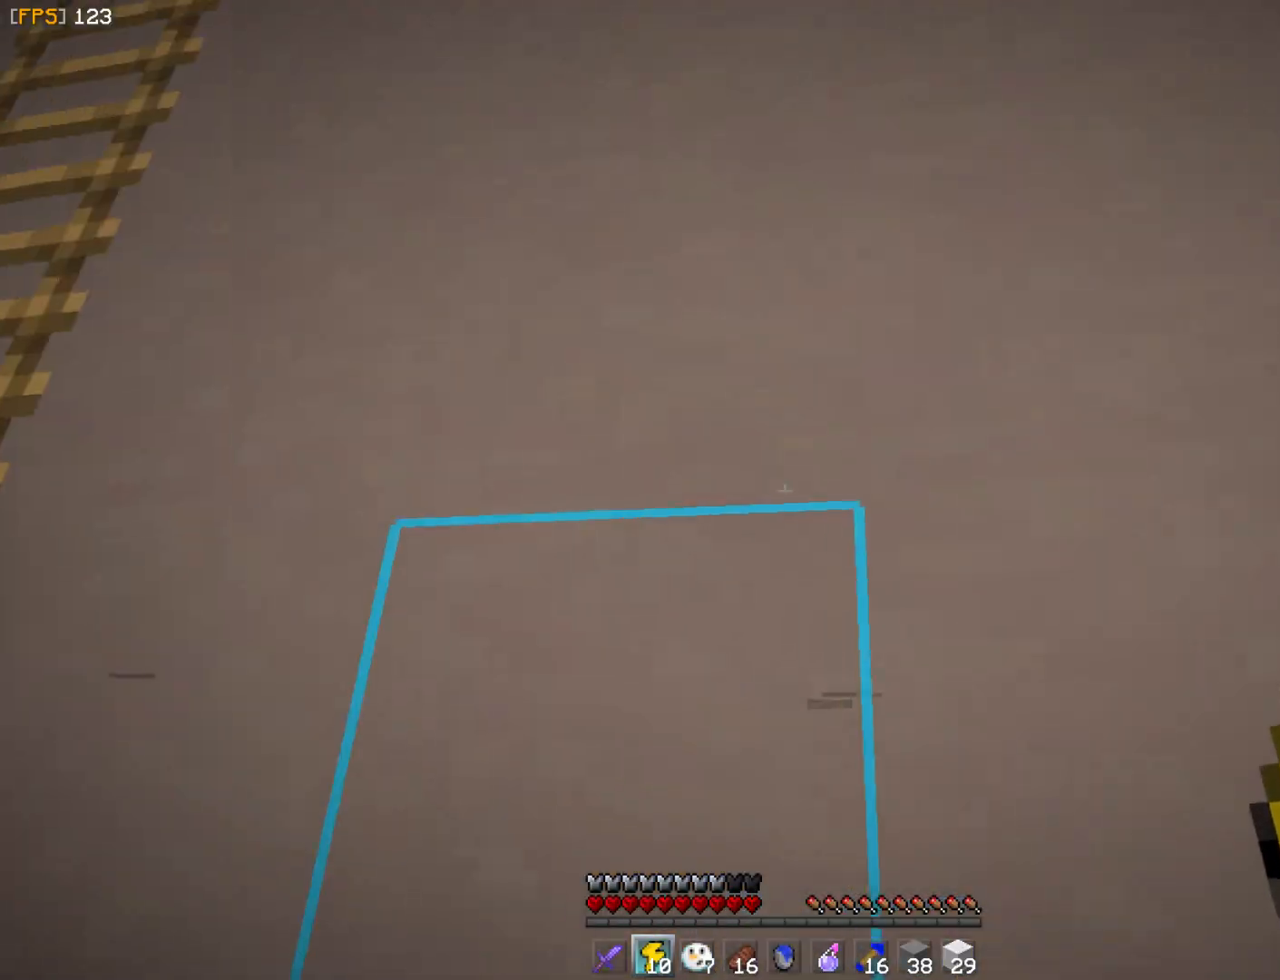
{"keys": [], "mouse": [], "events": [[333, "a", "up"], [433, "w", "up"]]}